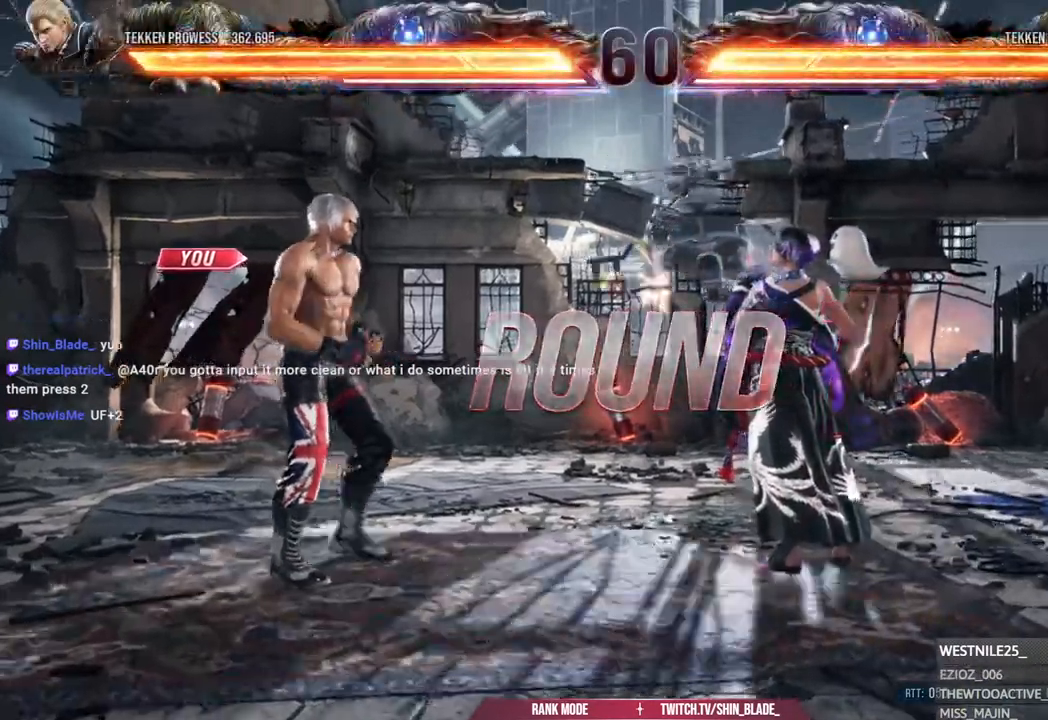
Gameplay with a controller (PlayStation layout); each line is a JSON object with the inputs held at the frame after it (dt_ms = milliseconds from this image to that frame). "events" lists button and stick changes between this image and that frame as [ms after this image, input, new state], when the widget could be followed in between.
{"dt_ms": 1000, "buttons": [], "left_stick": "center", "right_stick": "center"}
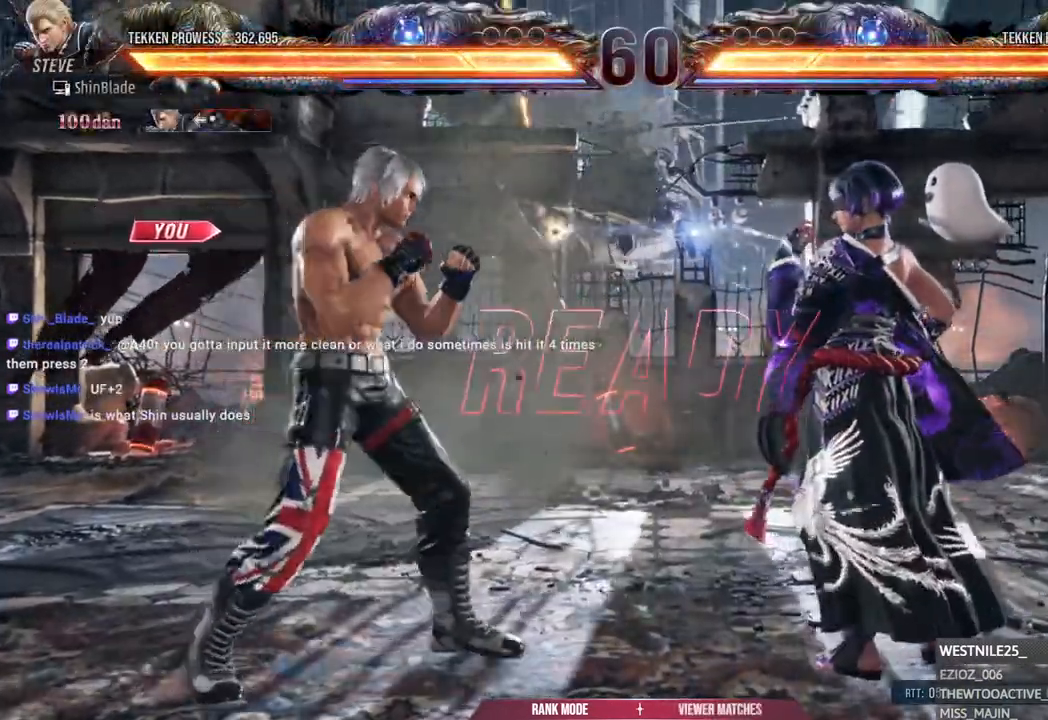
{"dt_ms": 500, "buttons": [], "left_stick": "center", "right_stick": "center", "events": []}
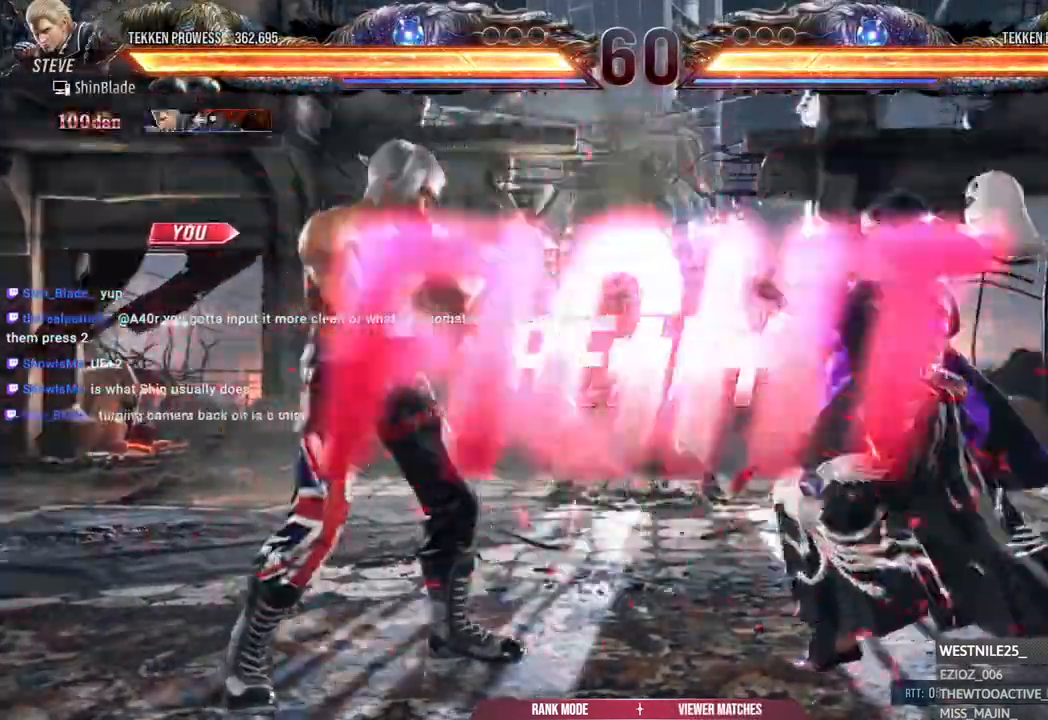
{"dt_ms": 500, "buttons": [], "left_stick": "center", "right_stick": "center", "events": [[183, "SQUARE", "down"], [200, "DPAD_DOWN", "down"], [300, "DPAD_DOWN", "up"], [300, "DPAD_UP", "down"], [300, "SQUARE", "up"], [350, "DPAD_UP", "up"]]}
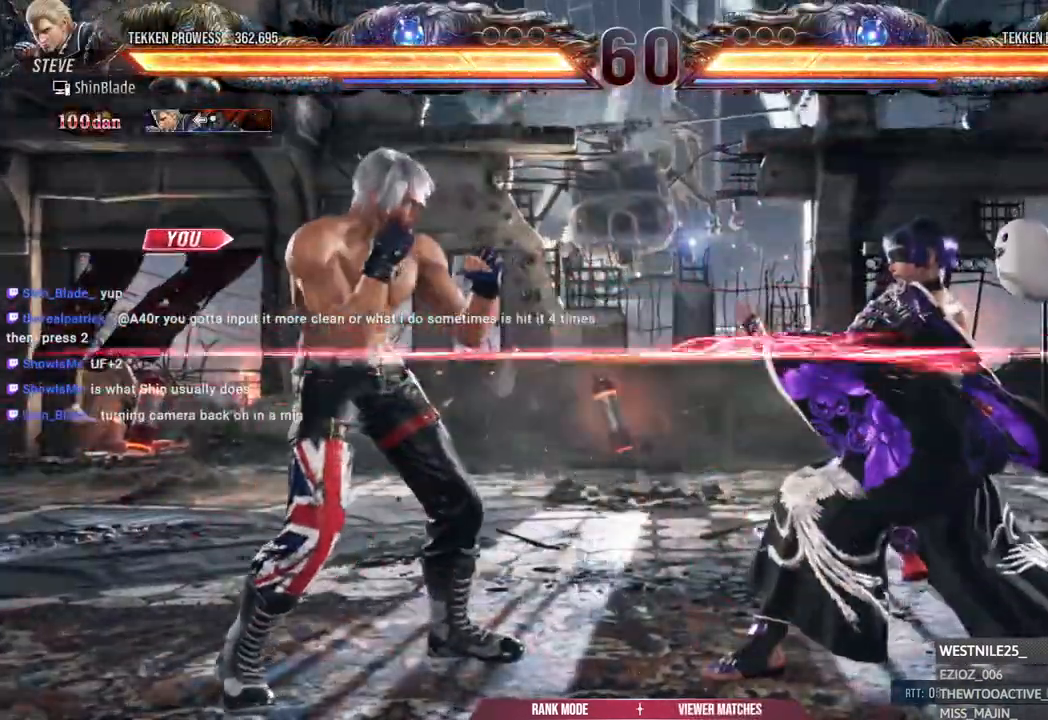
{"dt_ms": 500, "buttons": ["CROSS", "DPAD_RIGHT"], "left_stick": "center", "right_stick": "center", "events": [[33, "DPAD_DOWN", "down"], [67, "TRIANGLE", "down"], [250, "DPAD_DOWN", "up"], [333, "DPAD_RIGHT", "down"], [350, "SQUARE", "down"], [417, "TRIANGLE", "up"], [467, "CROSS", "down"], [483, "SQUARE", "up"]]}
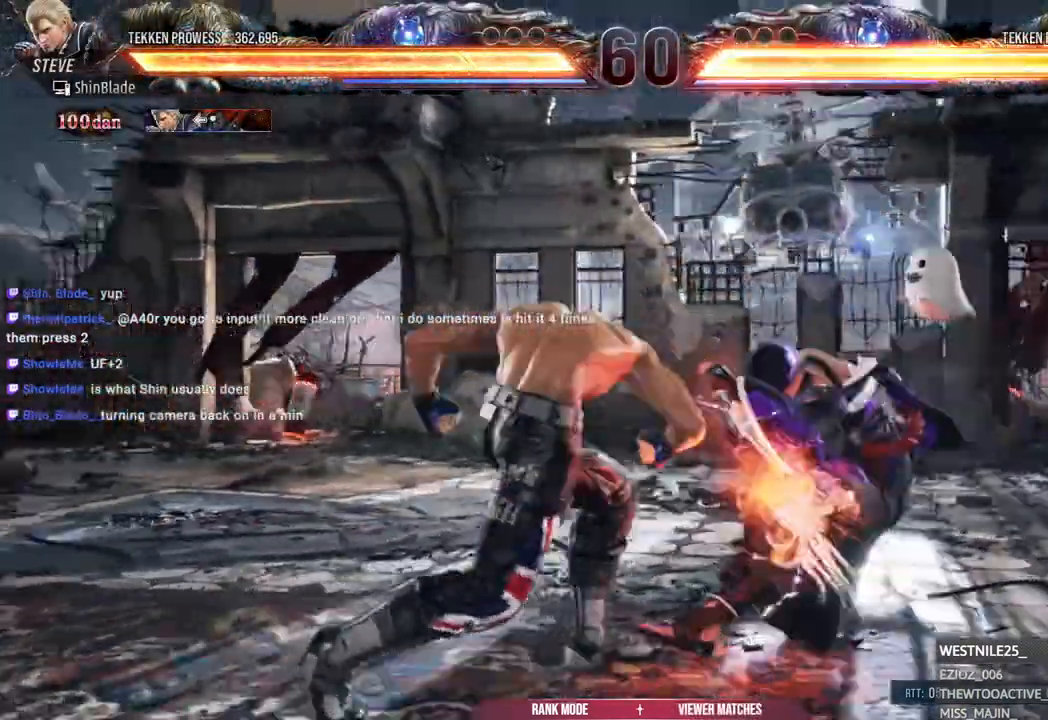
{"dt_ms": 1000, "buttons": [], "left_stick": "center", "right_stick": "center"}
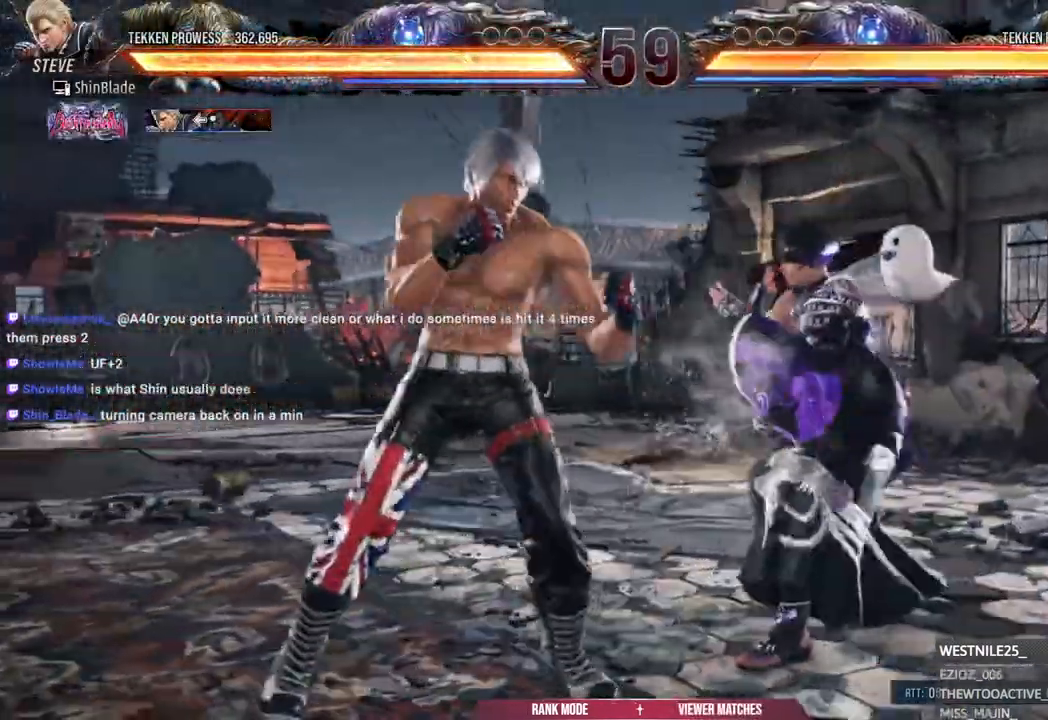
{"dt_ms": 500, "buttons": ["DPAD_LEFT"], "left_stick": "center", "right_stick": "center"}
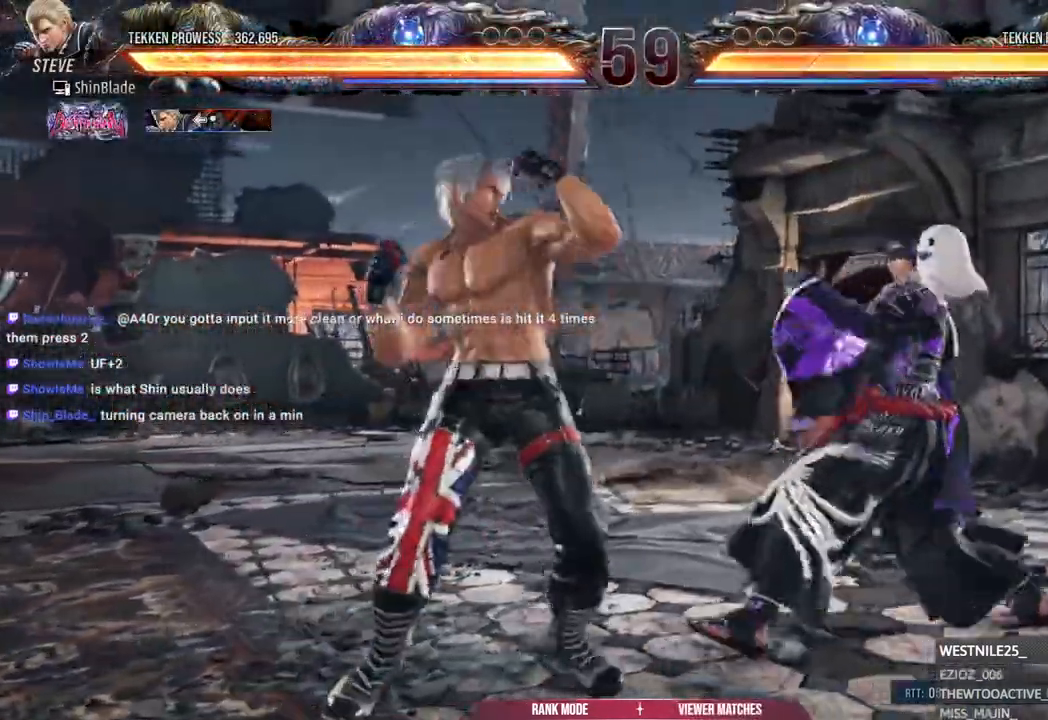
{"dt_ms": 500, "buttons": ["TRIANGLE", "DPAD_LEFT"], "left_stick": "center", "right_stick": "center", "events": [[50, "SQUARE", "down"], [100, "SQUARE", "up"], [183, "SQUARE", "down"], [250, "SQUARE", "up"], [417, "TRIANGLE", "down"]]}
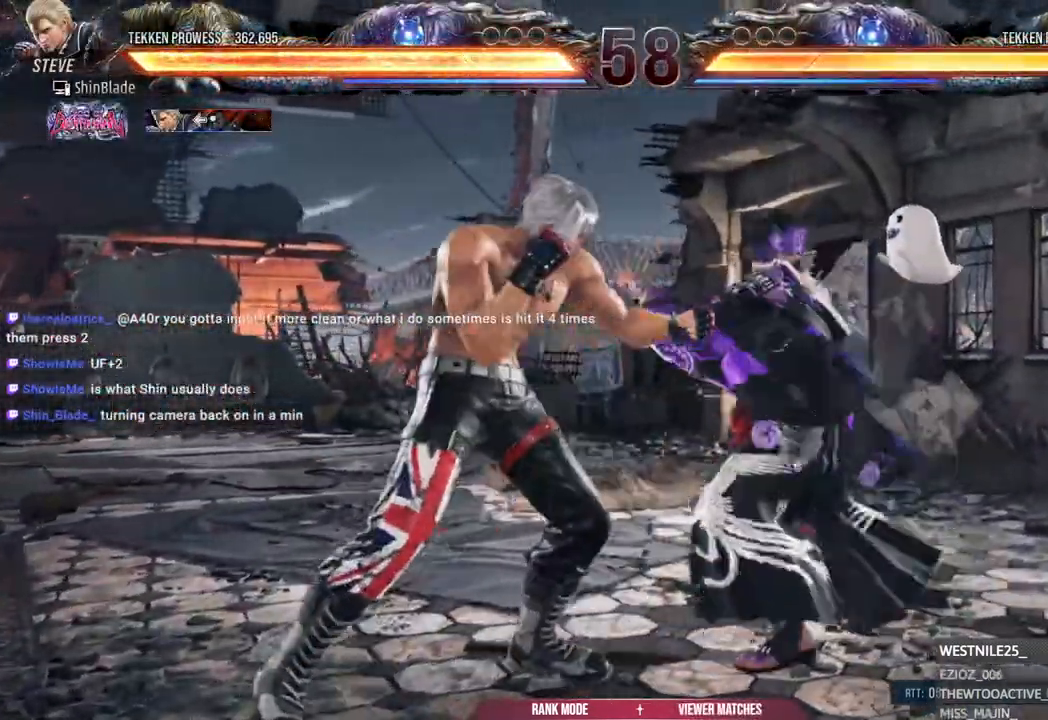
{"dt_ms": 500, "buttons": ["DPAD_LEFT"], "left_stick": "center", "right_stick": "center", "events": [[50, "SQUARE", "down"], [50, "TRIANGLE", "up"], [133, "SQUARE", "up"], [183, "SQUARE", "down"], [250, "SQUARE", "up"], [267, "TRIANGLE", "down"], [400, "TRIANGLE", "up"]]}
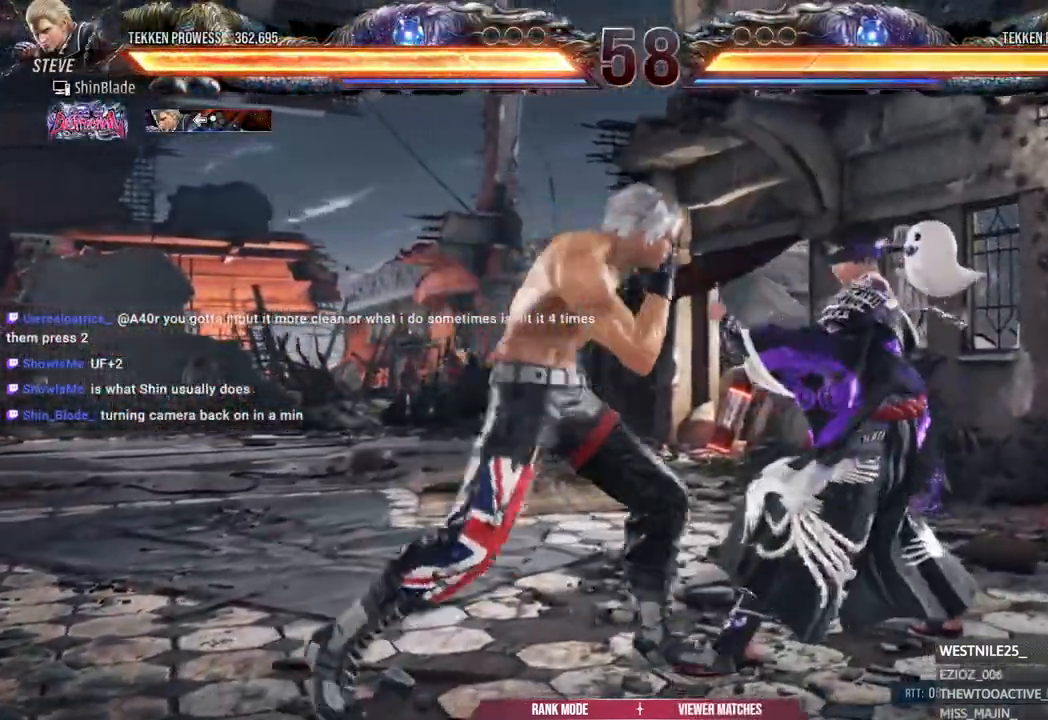
{"dt_ms": 500, "buttons": ["DPAD_LEFT"], "left_stick": "center", "right_stick": "center", "events": [[283, "SQUARE", "down"], [350, "SQUARE", "up"], [417, "SQUARE", "down"], [483, "SQUARE", "up"]]}
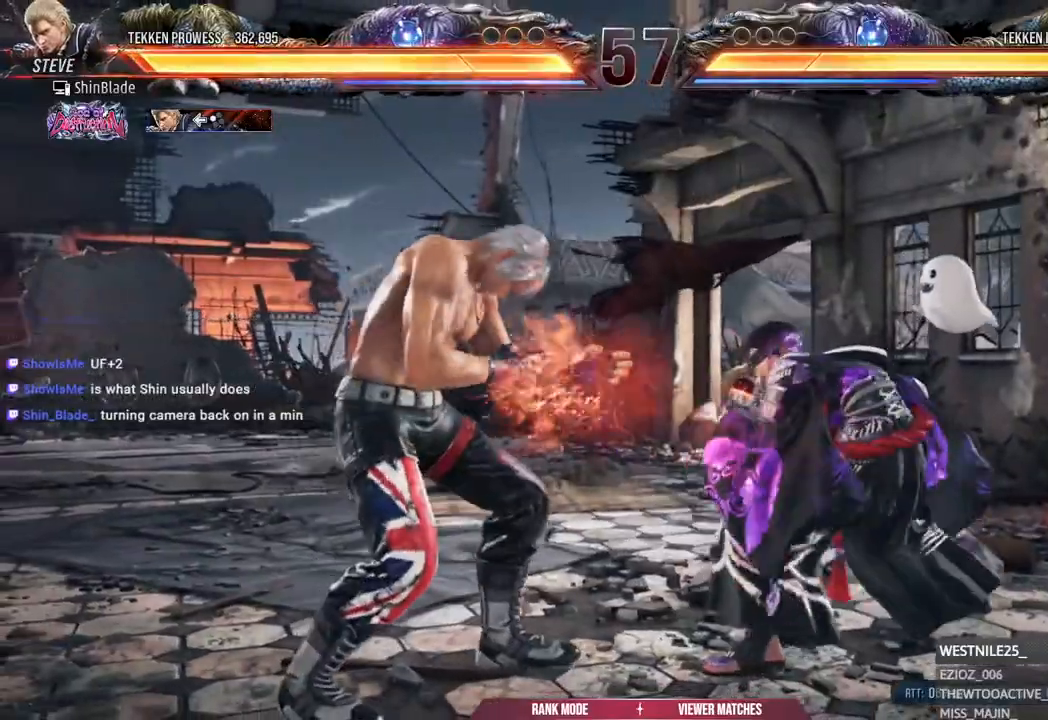
{"dt_ms": 500, "buttons": ["SQUARE", "DPAD_LEFT"], "left_stick": "center", "right_stick": "center", "events": [[150, "SQUARE", "down"]]}
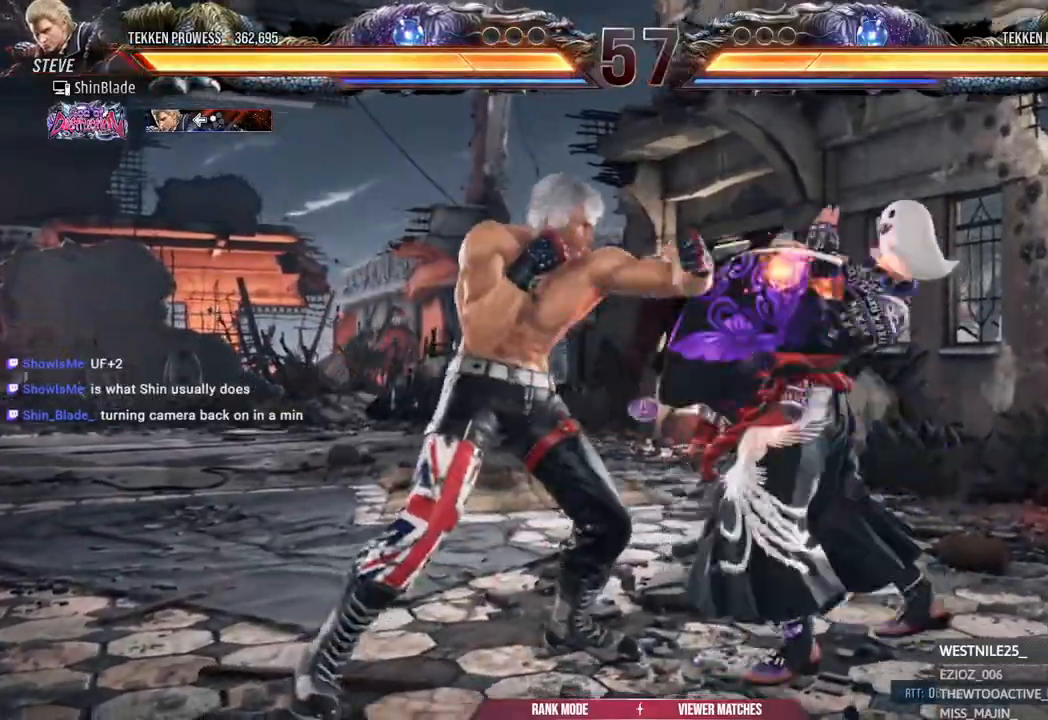
{"dt_ms": 500, "buttons": ["SQUARE", "DPAD_LEFT"], "left_stick": "center", "right_stick": "center", "events": [[33, "SQUARE", "up"], [183, "SQUARE", "down"], [250, "SQUARE", "up"], [300, "SQUARE", "down"], [383, "SQUARE", "up"], [450, "SQUARE", "down"]]}
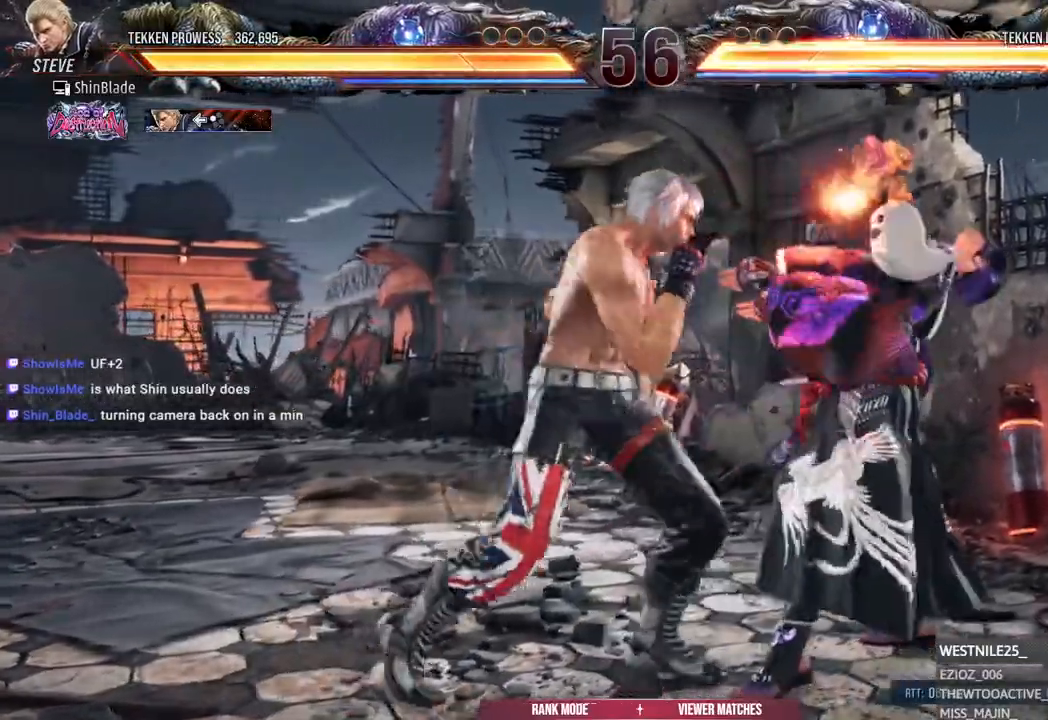
{"dt_ms": 1000, "buttons": ["SQUARE"], "left_stick": "center", "right_stick": "center"}
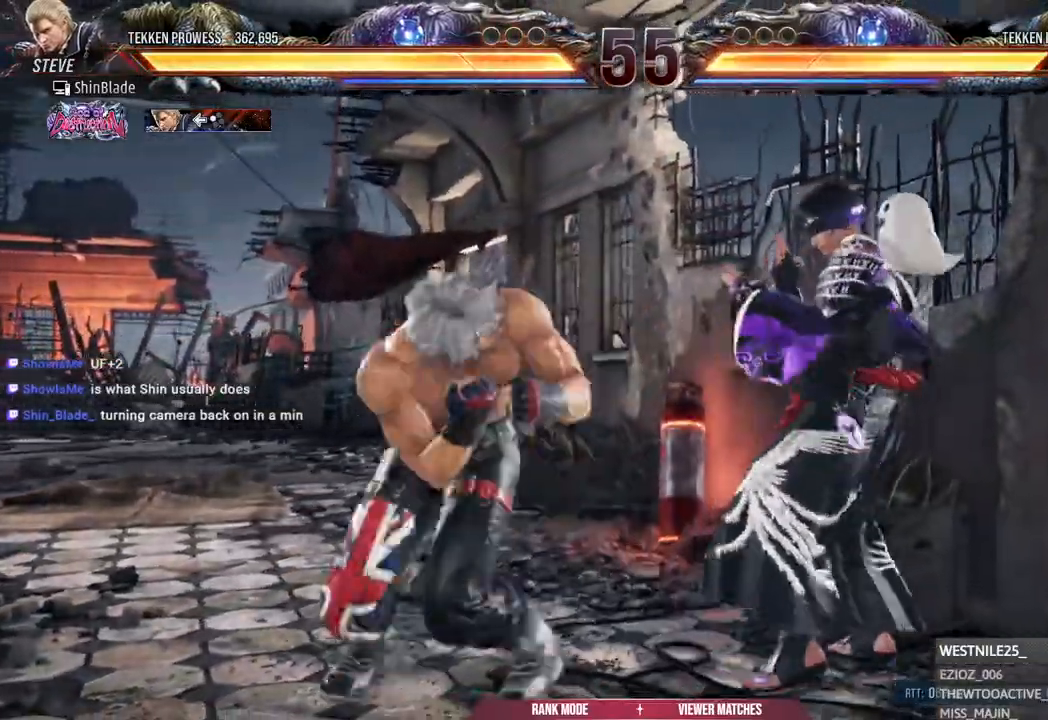
{"dt_ms": 500, "buttons": [], "left_stick": "center", "right_stick": "center", "events": [[17, "TRIANGLE", "down"], [33, "SQUARE", "up"], [83, "DPAD_DOWN", "down"], [83, "SQUARE", "down"], [133, "DPAD_RIGHT", "down"], [200, "DPAD_RIGHT", "up"], [200, "SQUARE", "up"], [250, "DPAD_LEFT", "down"], [267, "DPAD_LEFT", "up"], [267, "SQUARE", "down"], [300, "DPAD_RIGHT", "down"], [350, "DPAD_RIGHT", "up"], [383, "DPAD_DOWN", "up"], [383, "TRIANGLE", "up"], [400, "SQUARE", "up"]]}
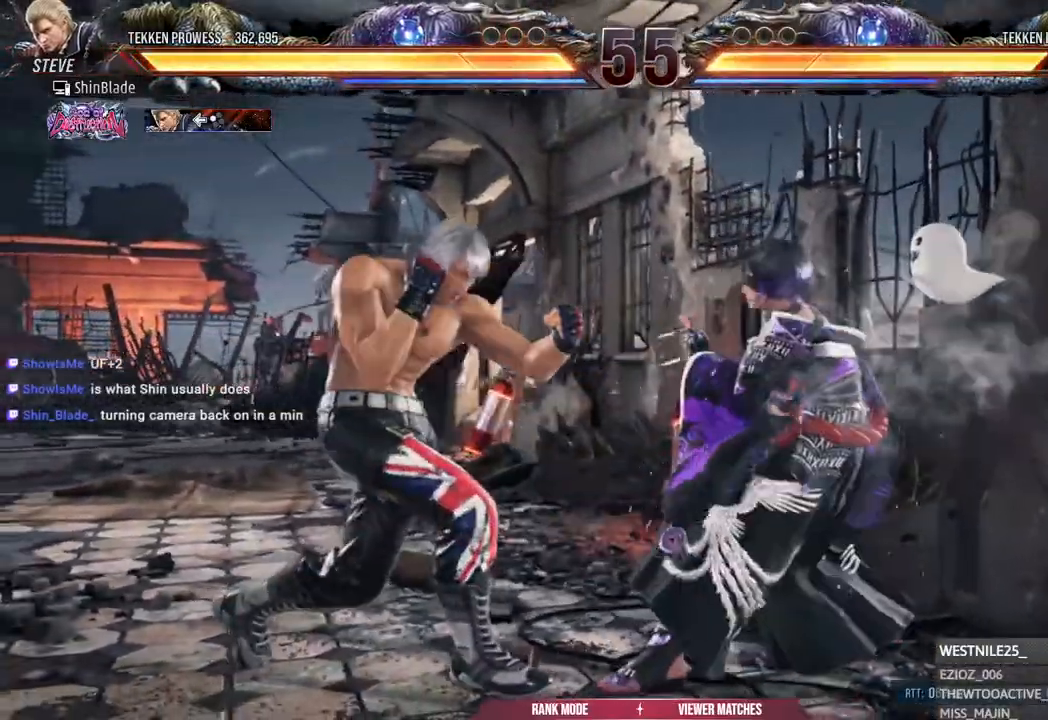
{"dt_ms": 500, "buttons": ["CIRCLE"], "left_stick": "center", "right_stick": "center", "events": [[133, "CIRCLE", "down"]]}
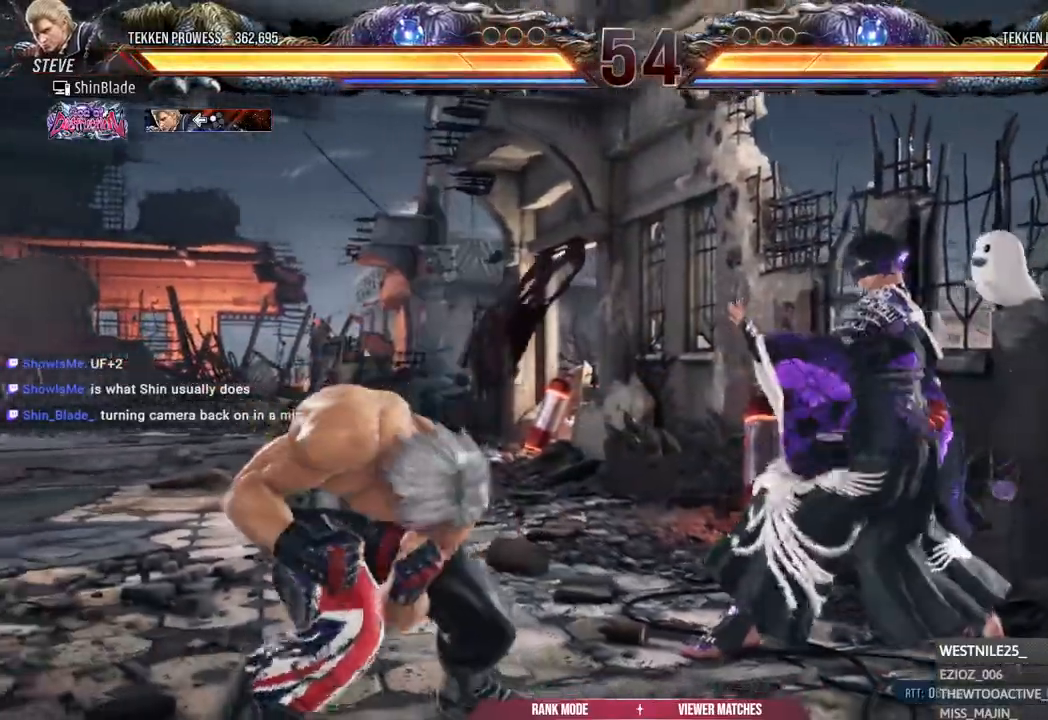
{"dt_ms": 500, "buttons": ["DPAD_LEFT"], "left_stick": "center", "right_stick": "center", "events": [[133, "CIRCLE", "up"], [200, "DPAD_DOWN", "down"], [233, "DPAD_RIGHT", "down"], [283, "DPAD_DOWN", "up"], [317, "SQUARE", "down"], [350, "DPAD_RIGHT", "up"], [383, "DPAD_DOWN", "down"], [383, "DPAD_LEFT", "down"], [383, "SQUARE", "up"], [450, "SQUARE", "down"], [467, "DPAD_DOWN", "up"], [500, "SQUARE", "up"]]}
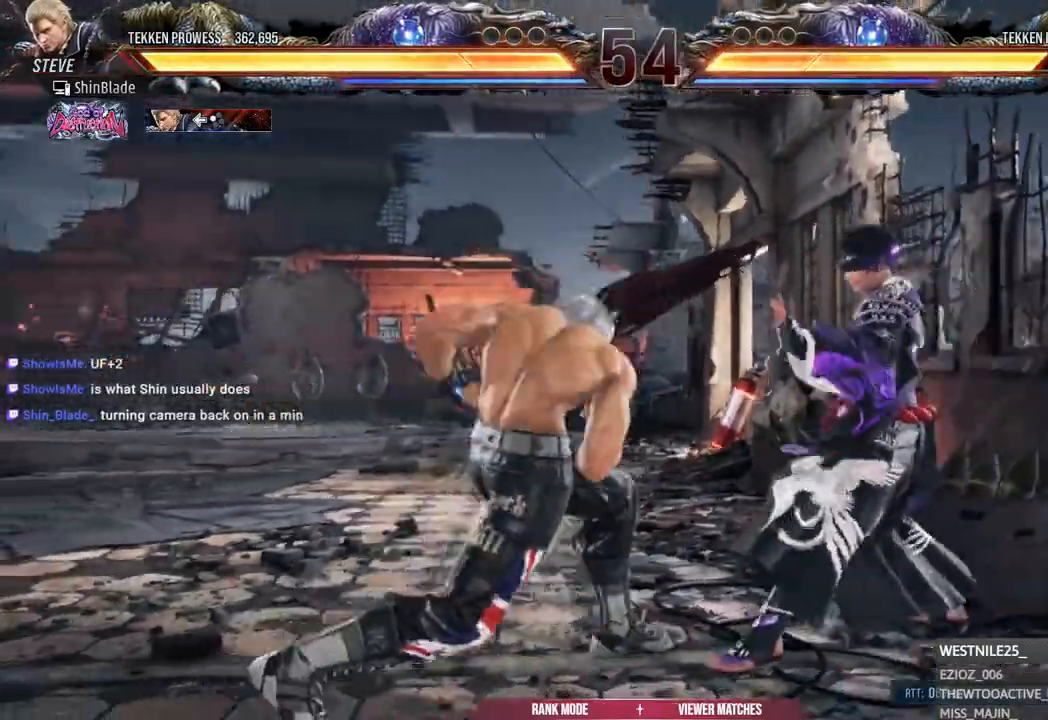
{"dt_ms": 500, "buttons": ["CROSS"], "left_stick": "center", "right_stick": "center", "events": [[83, "SQUARE", "down"], [250, "SQUARE", "up"], [283, "DPAD_LEFT", "up"], [400, "CROSS", "down"]]}
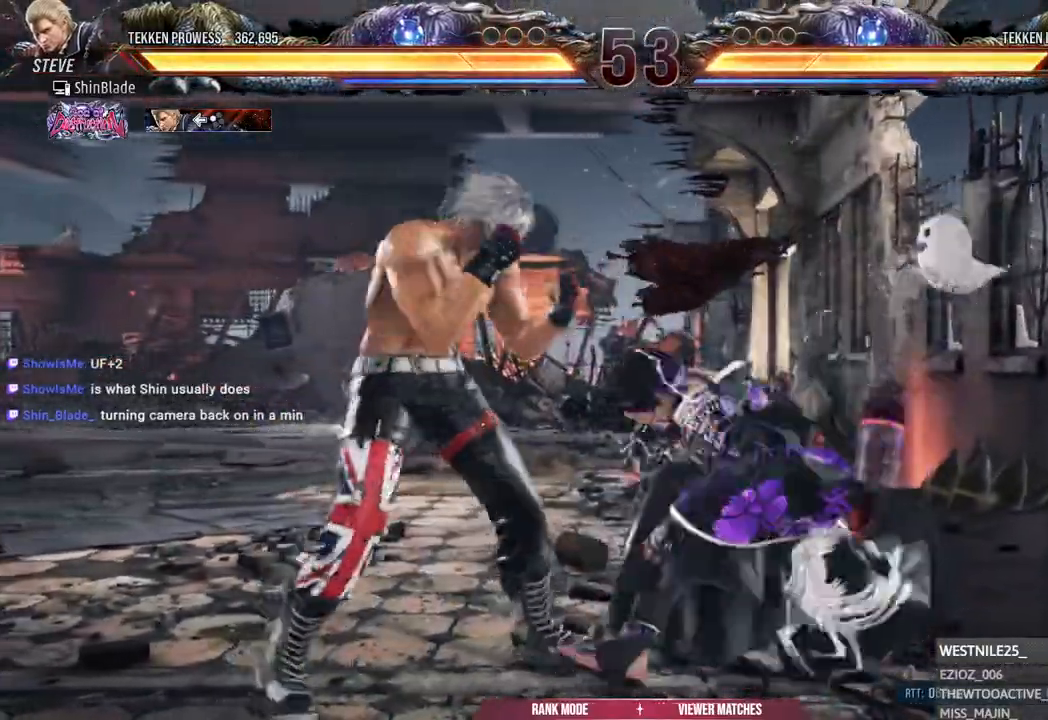
{"dt_ms": 500, "buttons": [], "left_stick": "center", "right_stick": "center"}
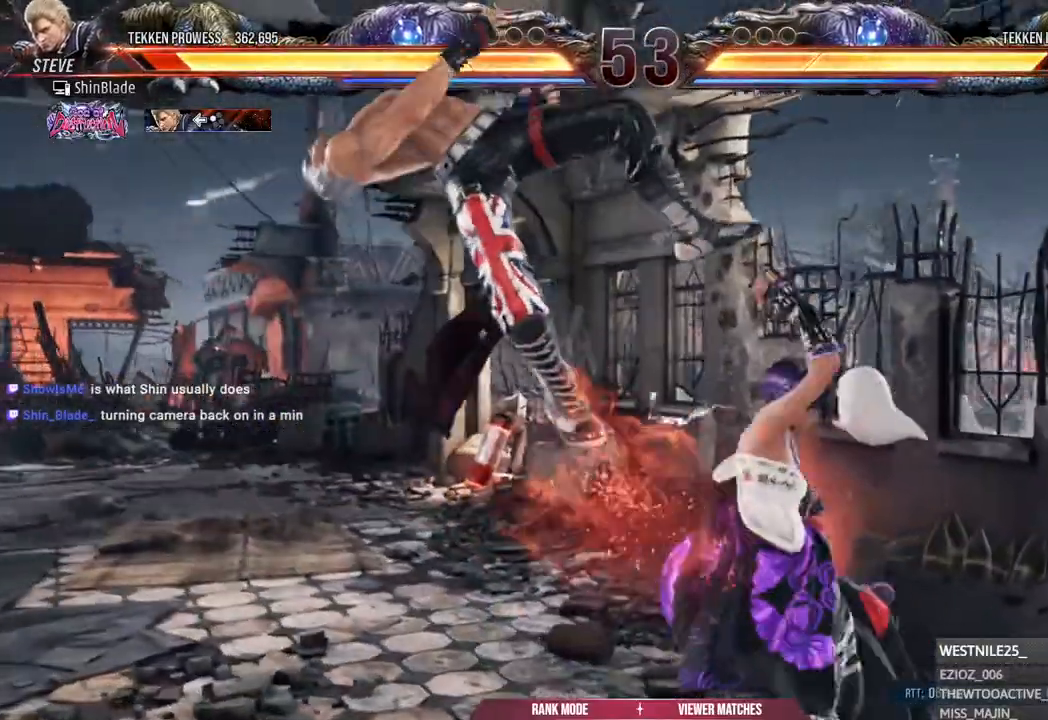
{"dt_ms": 500, "buttons": ["CROSS", "CIRCLE", "DPAD_DOWN", "DPAD_RIGHT"], "left_stick": "center", "right_stick": "center"}
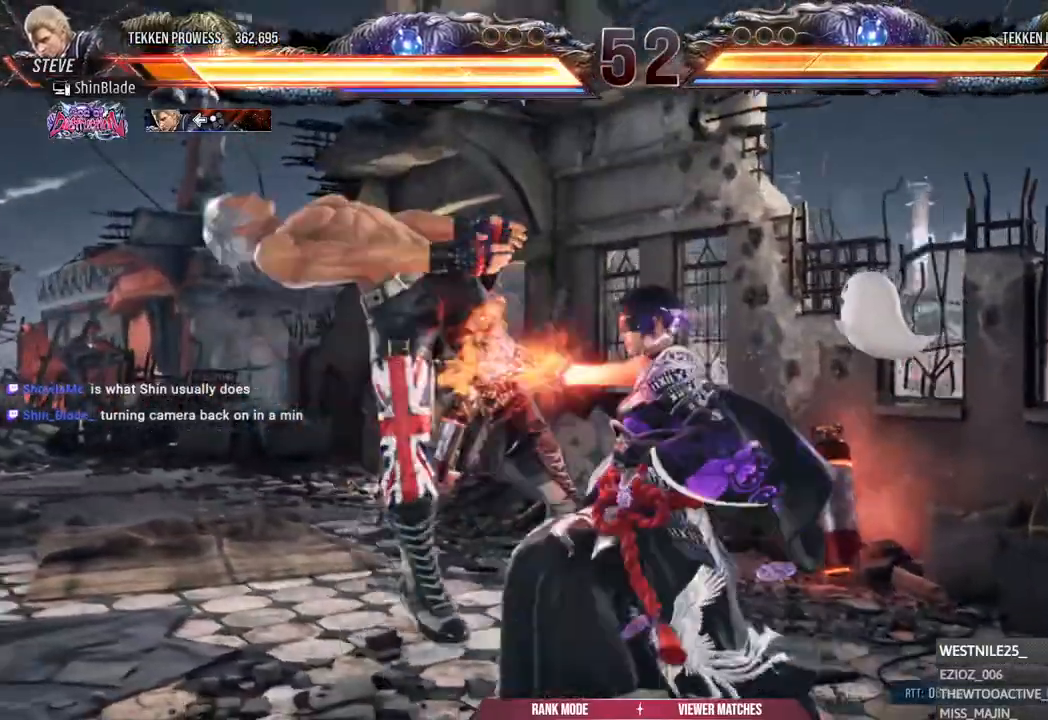
{"dt_ms": 500, "buttons": ["CIRCLE", "DPAD_UP", "DPAD_RIGHT"], "left_stick": "center", "right_stick": "center", "events": [[17, "DPAD_DOWN", "up"], [50, "CROSS", "up"], [83, "DPAD_RIGHT", "up"], [100, "DPAD_UP", "down"], [150, "DPAD_RIGHT", "down"], [150, "DPAD_UP", "up"], [167, "DPAD_DOWN", "down"], [200, "DPAD_DOWN", "up"], [250, "DPAD_RIGHT", "up"], [250, "DPAD_UP", "down"], [317, "DPAD_RIGHT", "down"], [333, "DPAD_UP", "up"], [350, "DPAD_DOWN", "down"], [383, "DPAD_DOWN", "up"], [450, "DPAD_RIGHT", "up"], [450, "DPAD_UP", "down"], [500, "DPAD_RIGHT", "down"]]}
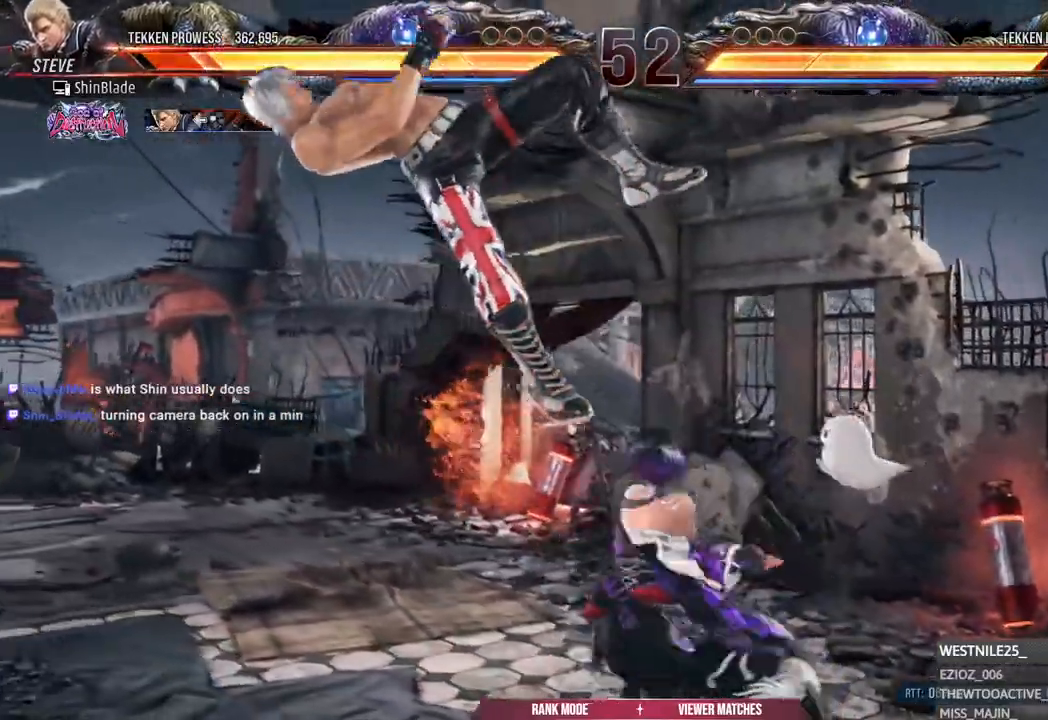
{"dt_ms": 500, "buttons": ["CROSS", "CIRCLE", "DPAD_RIGHT"], "left_stick": "left", "right_stick": "center"}
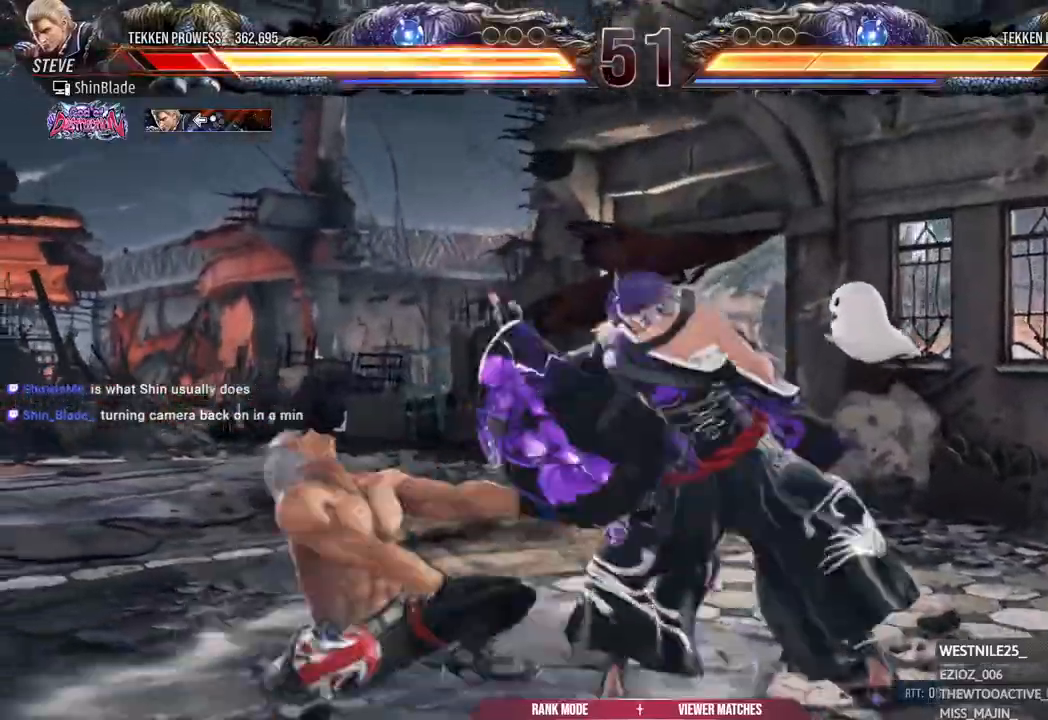
{"dt_ms": 500, "buttons": ["DPAD_RIGHT"], "left_stick": "center", "right_stick": "center"}
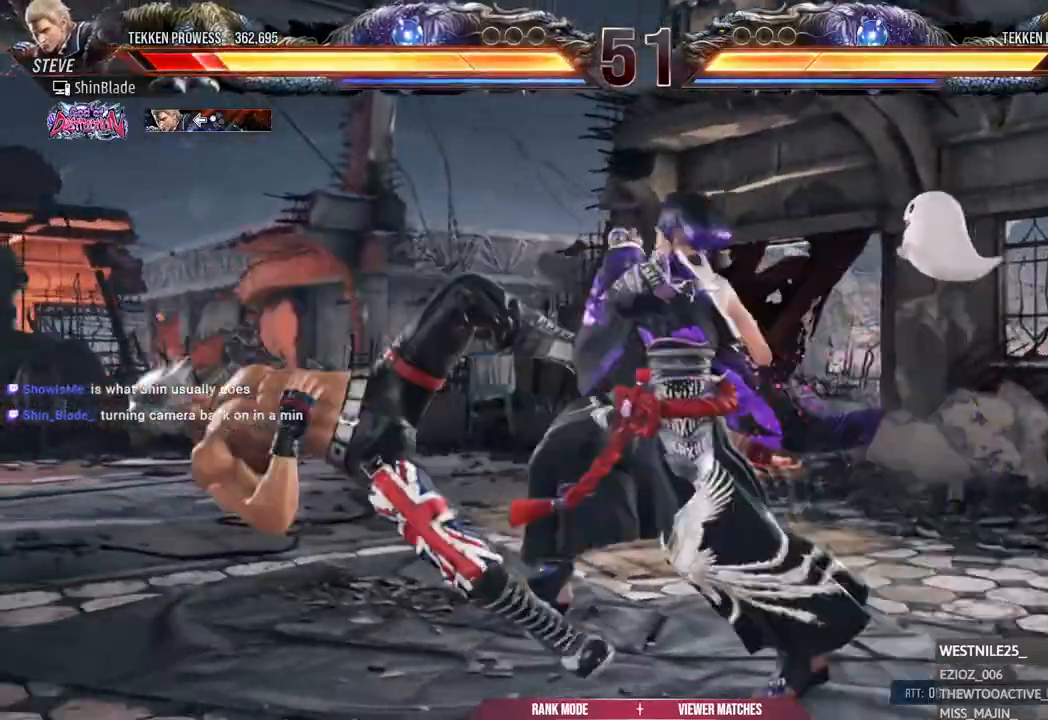
{"dt_ms": 500, "buttons": ["CROSS", "DPAD_UP"], "left_stick": "left", "right_stick": "center", "events": [[33, "CIRCLE", "down"], [33, "CROSS", "down"], [50, "CIRCLE", "up"], [83, "DPAD_UP", "down"], [100, "DPAD_RIGHT", "up"], [133, "CROSS", "up"], [167, "DPAD_RIGHT", "down"], [183, "DPAD_UP", "up"], [233, "CROSS", "down"], [300, "DPAD_RIGHT", "up"], [300, "DPAD_UP", "down"], [333, "CROSS", "up"], [367, "DPAD_RIGHT", "down"], [383, "DPAD_UP", "up"], [417, "CROSS", "down"], [483, "DPAD_UP", "down"], [500, "DPAD_RIGHT", "up"], [500, "left_stick", "left"]]}
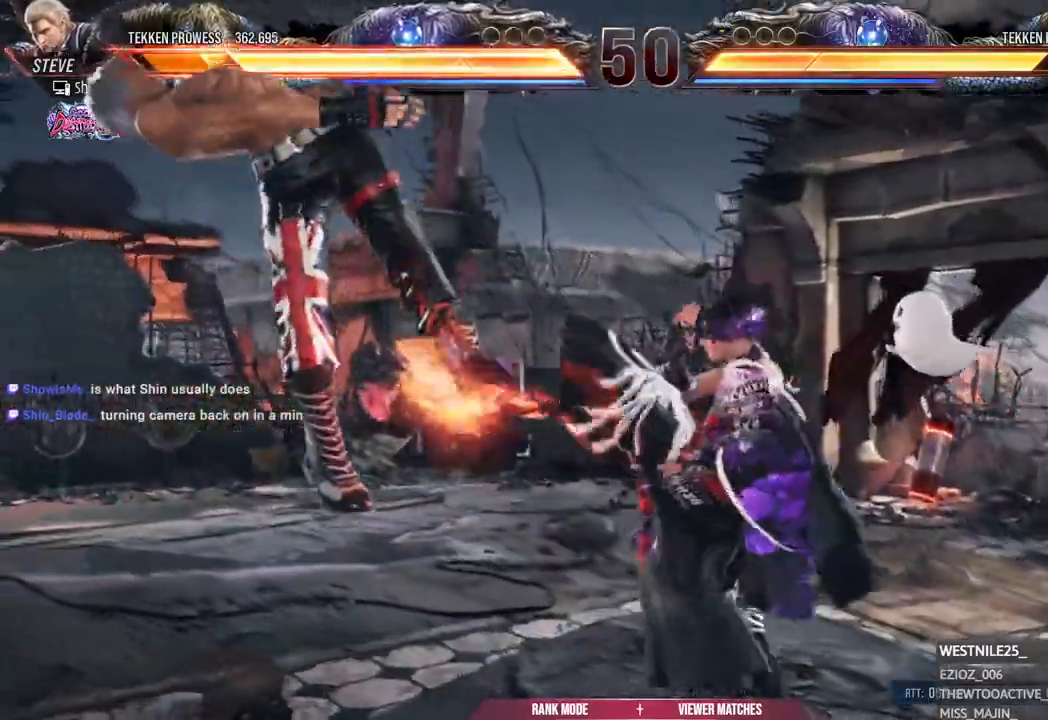
{"dt_ms": 1000, "buttons": ["CROSS", "DPAD_UP", "DPAD_RIGHT"], "left_stick": "center", "right_stick": "center"}